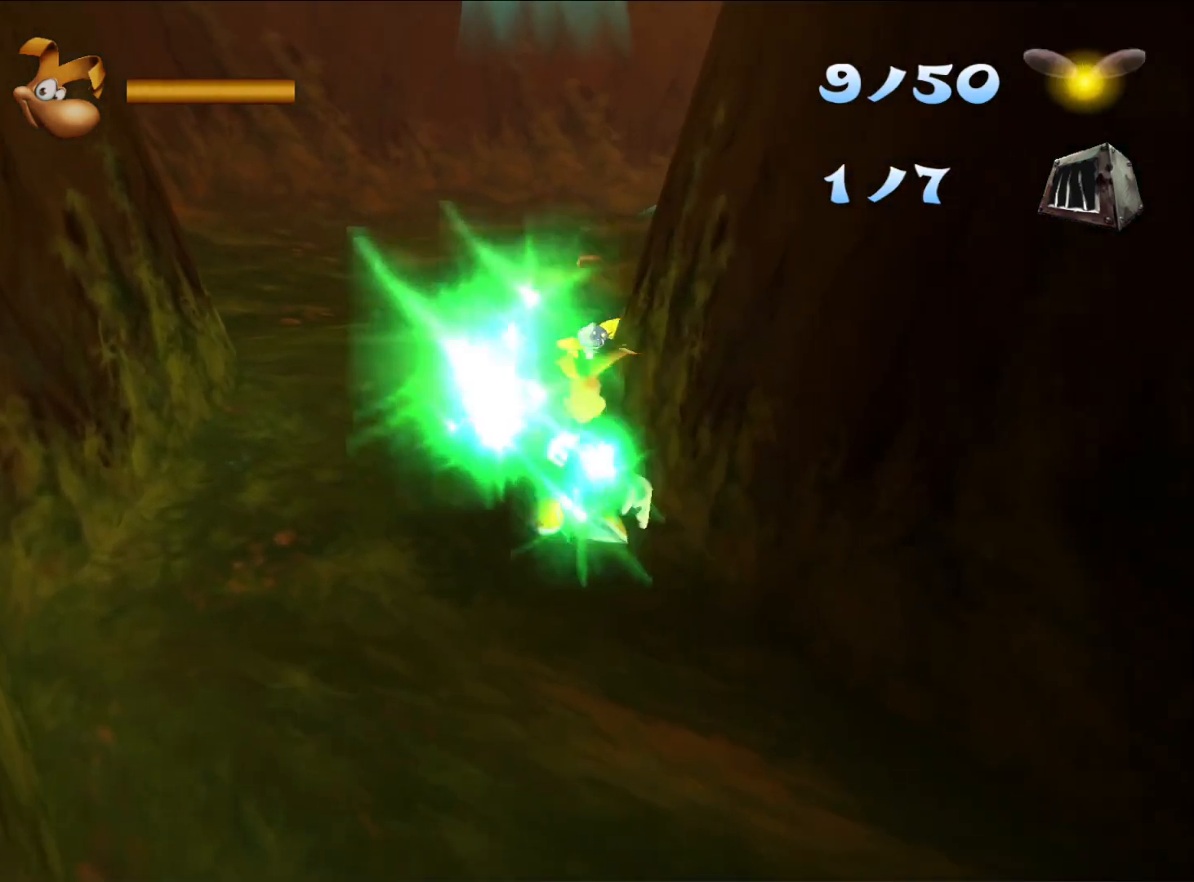
Gameplay with a controller (Xbox layout); each line is a JSON object with the inputs held at the frame after it. "button_events" lists button changes between this image and that frame as [ms after this image, input, new state], when the widget could be followed in between (sticks are given only as held states).
{"buttons": [], "left_stick": "up", "right_stick": "right", "button_events": []}
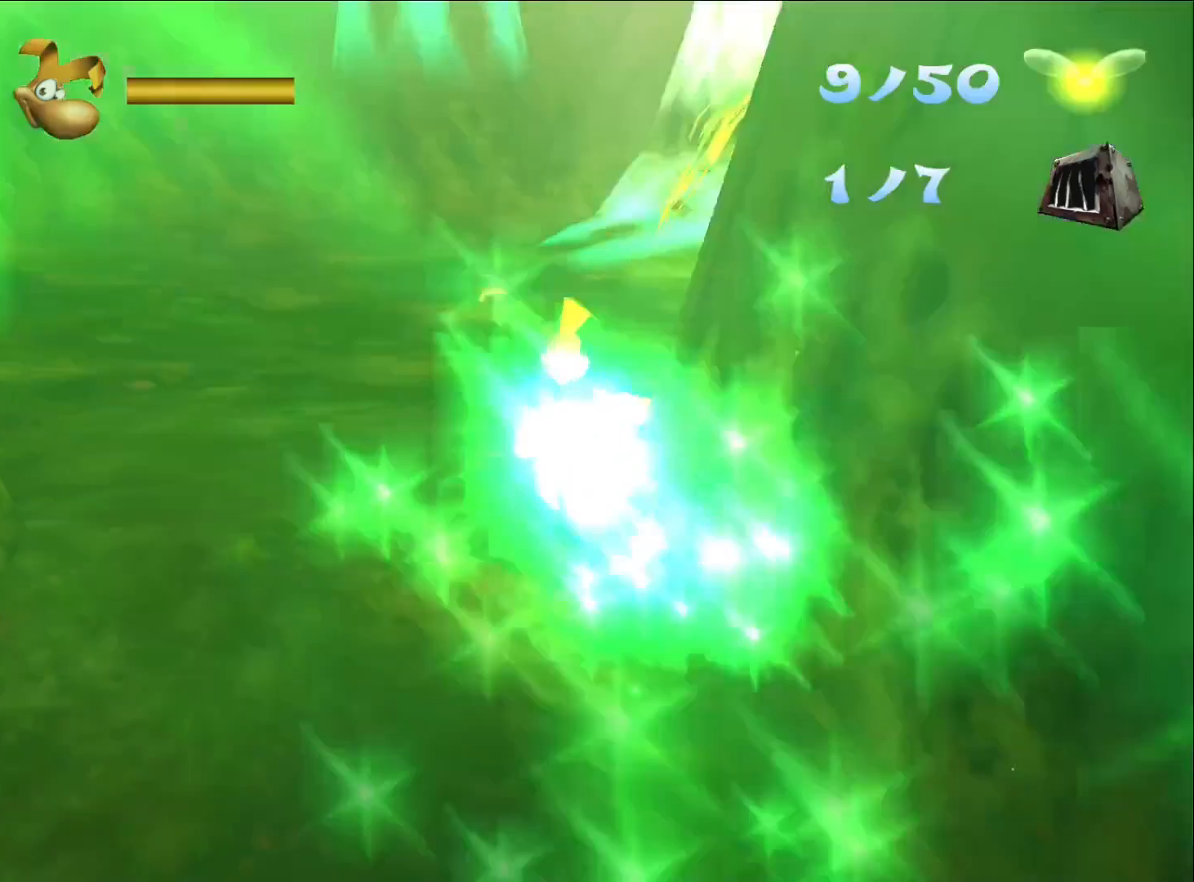
{"buttons": [], "left_stick": "up", "right_stick": "center", "button_events": []}
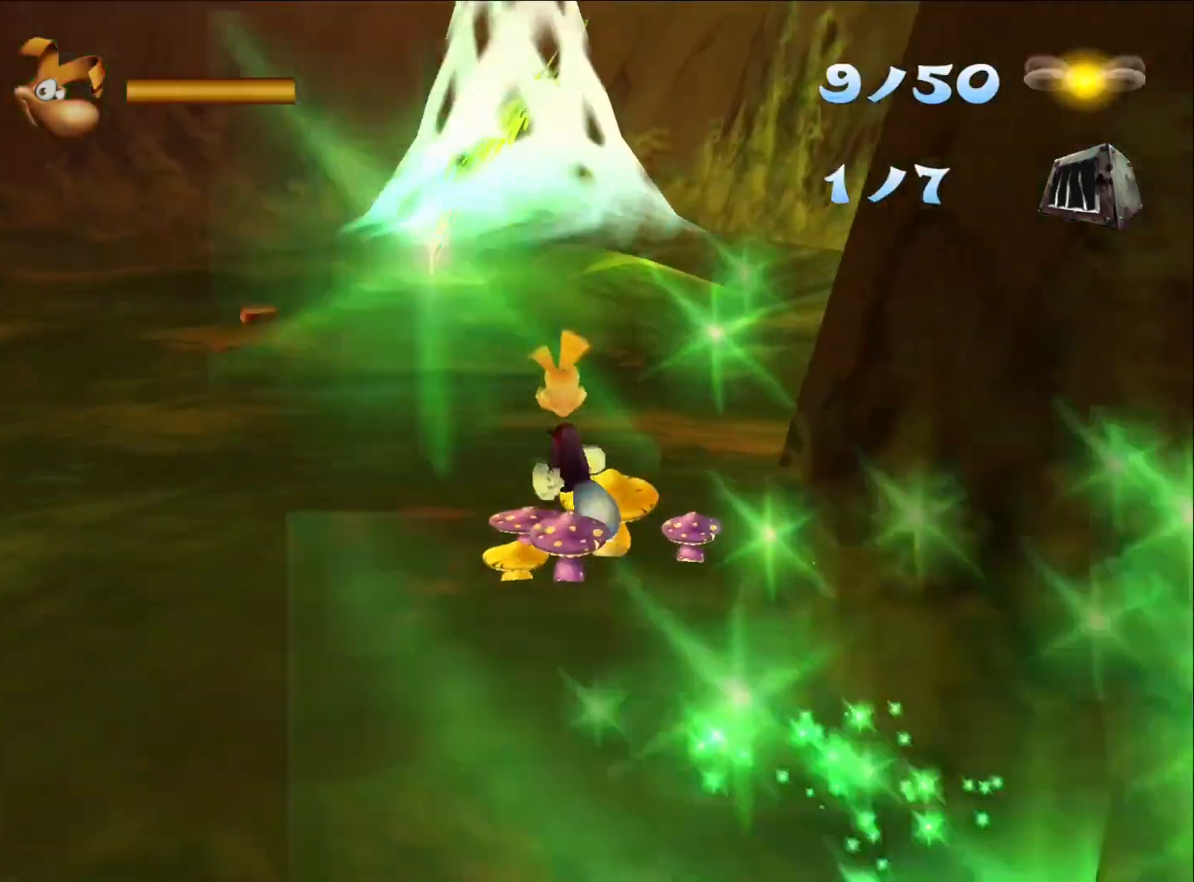
{"buttons": [], "left_stick": "up", "right_stick": "center", "button_events": []}
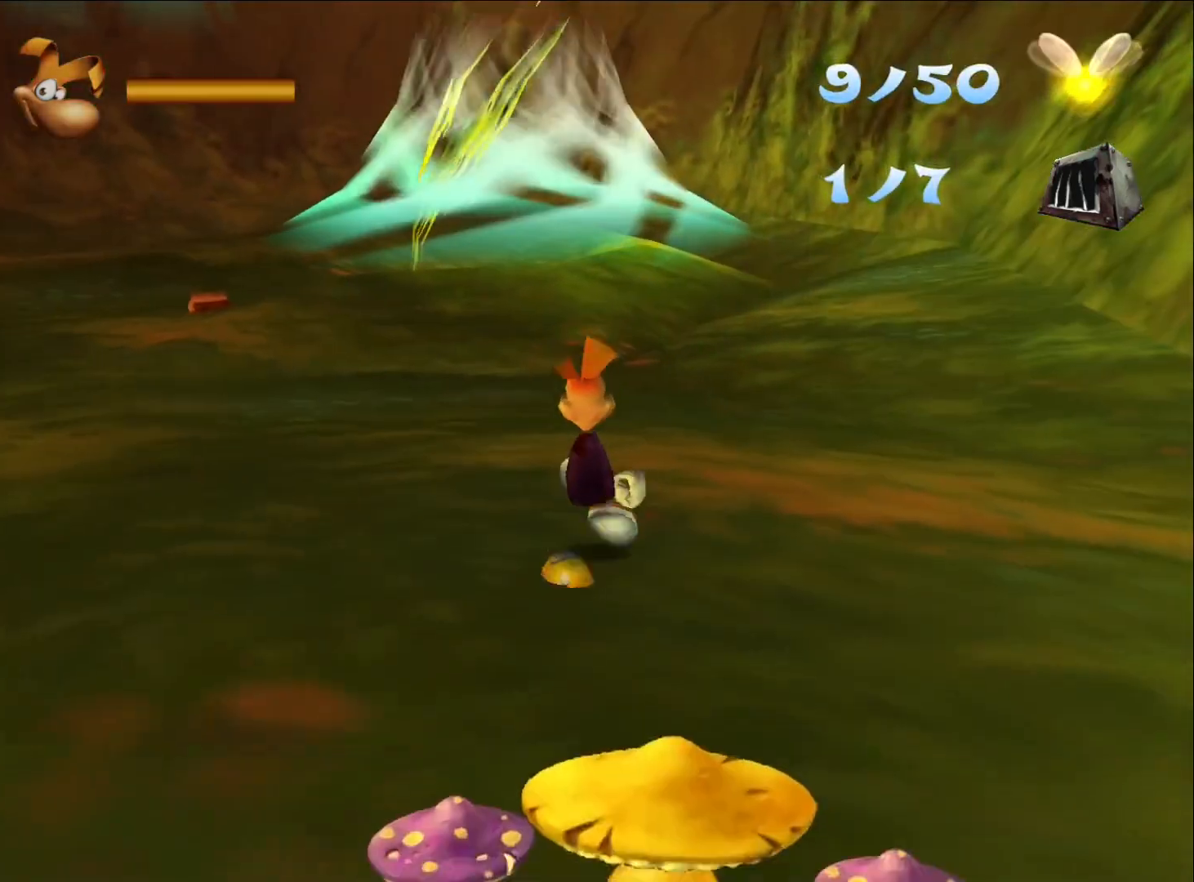
{"buttons": [], "left_stick": "up", "right_stick": "center", "button_events": []}
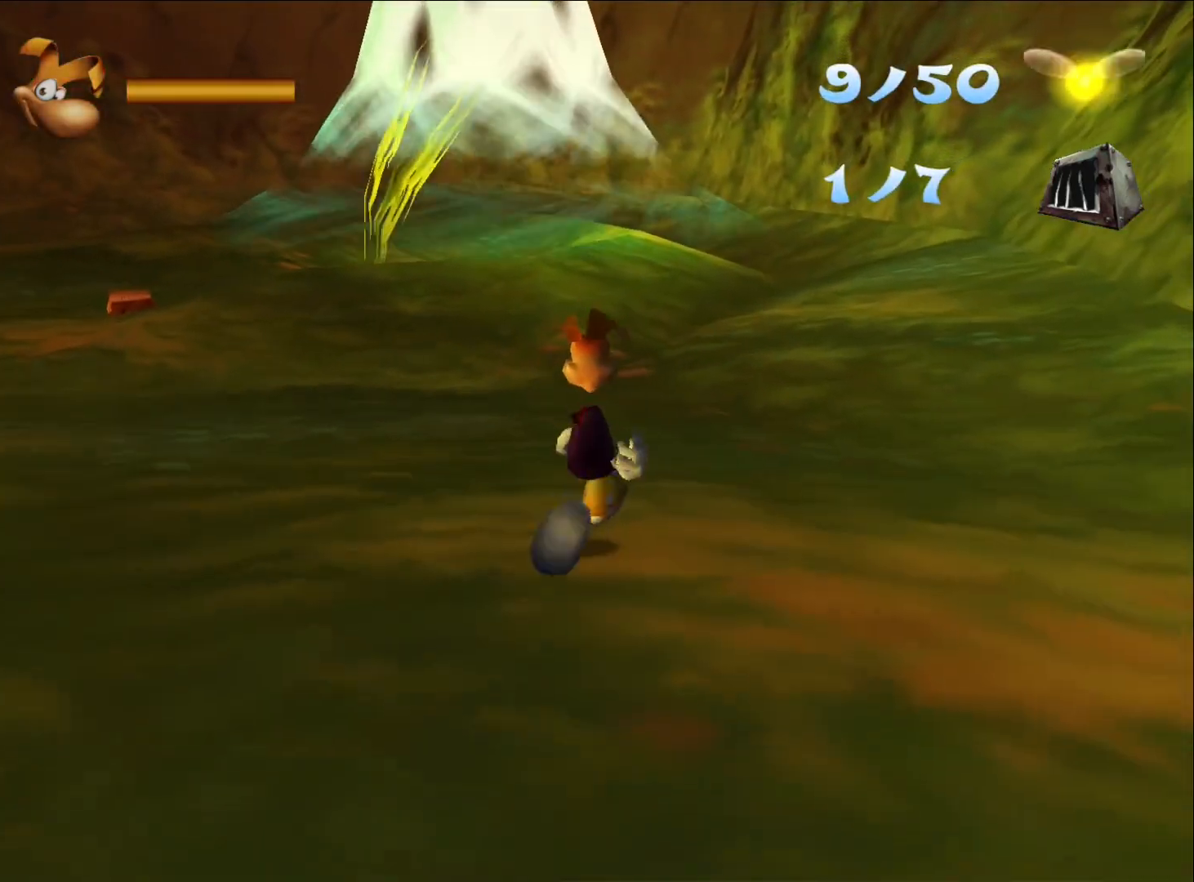
{"buttons": [], "left_stick": "up", "right_stick": "center", "button_events": []}
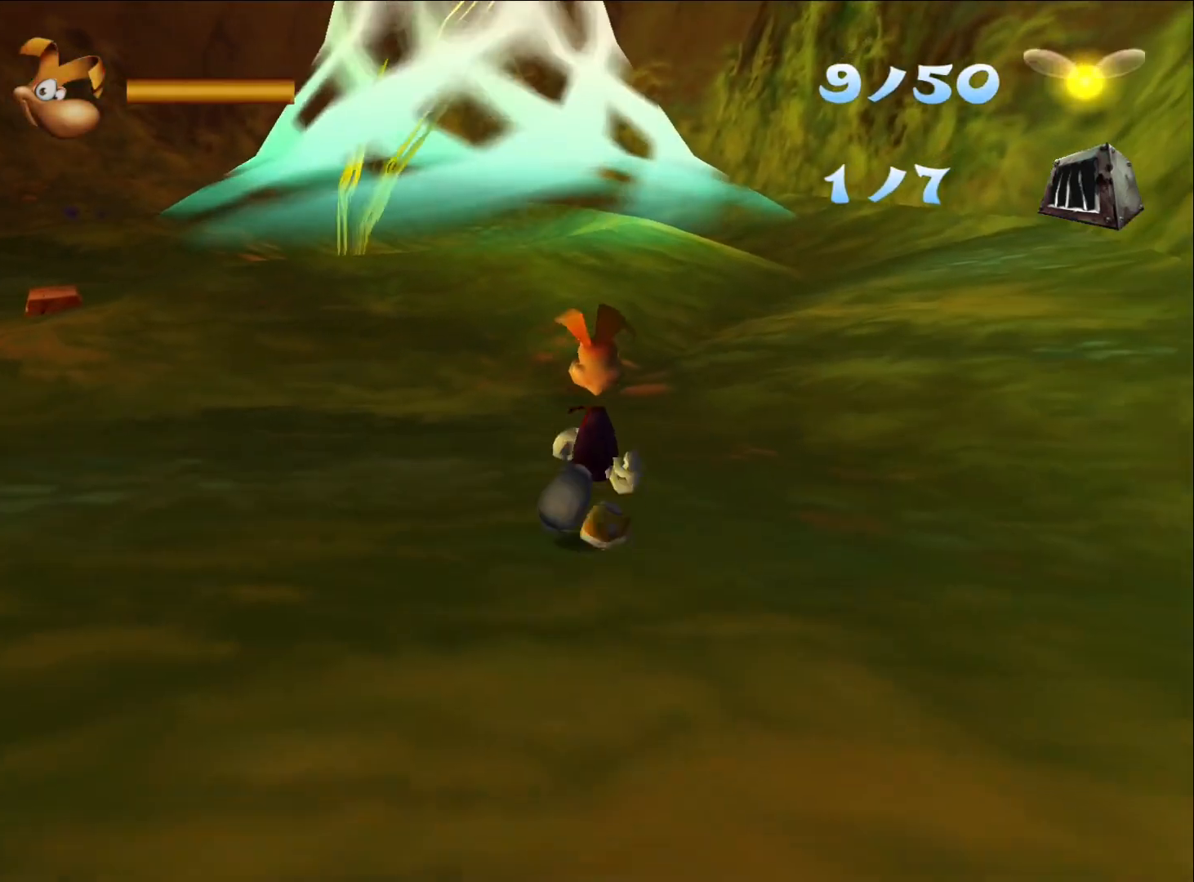
{"buttons": [], "left_stick": "up", "right_stick": "center", "button_events": []}
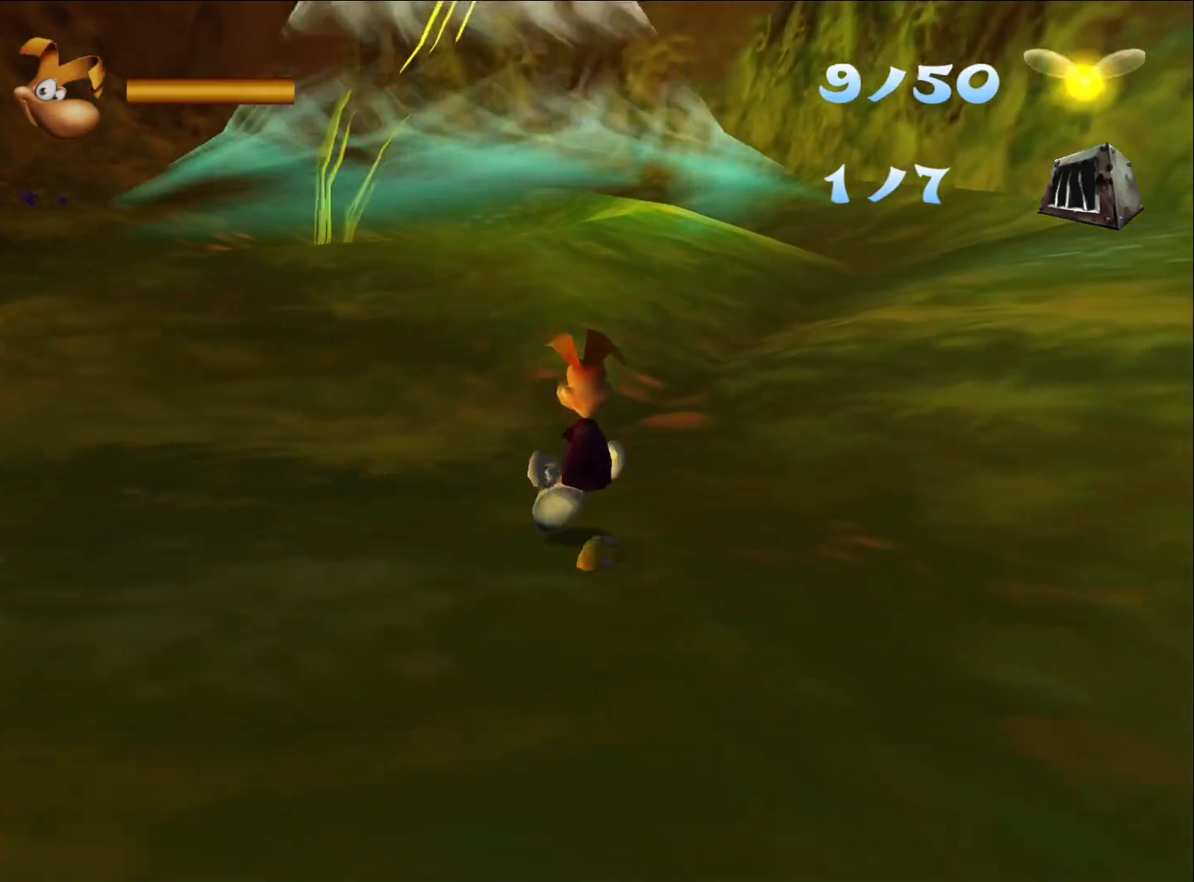
{"buttons": [], "left_stick": "up", "right_stick": "center", "button_events": []}
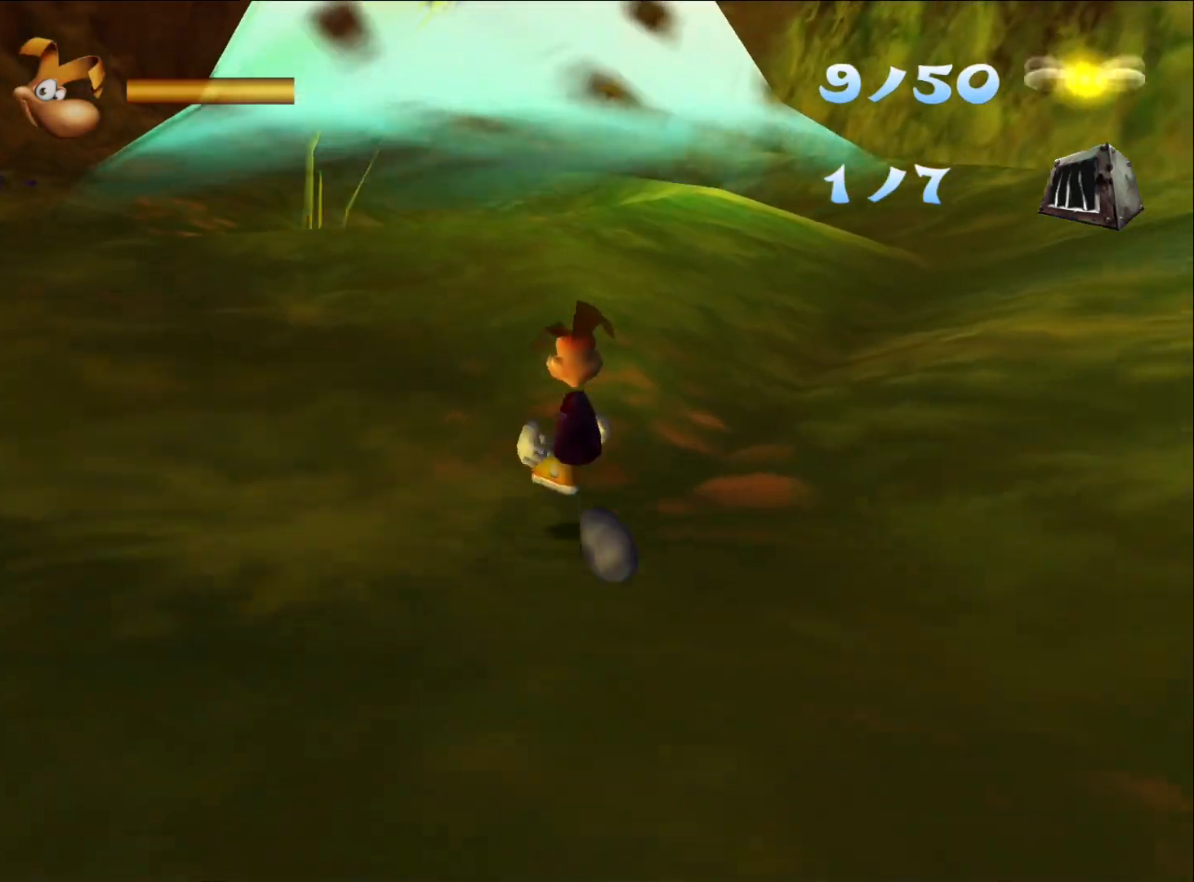
{"buttons": [], "left_stick": "up", "right_stick": "center", "button_events": []}
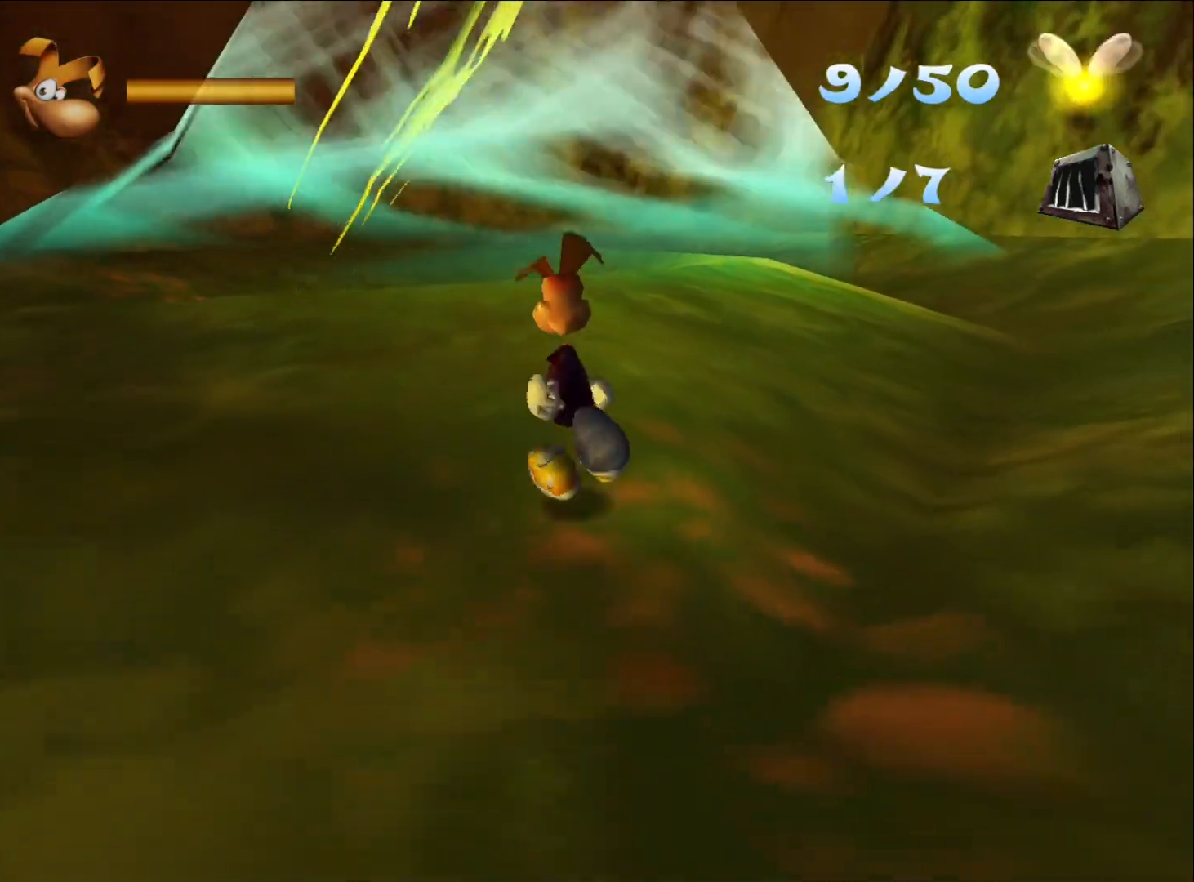
{"buttons": [], "left_stick": "up", "right_stick": "center", "button_events": []}
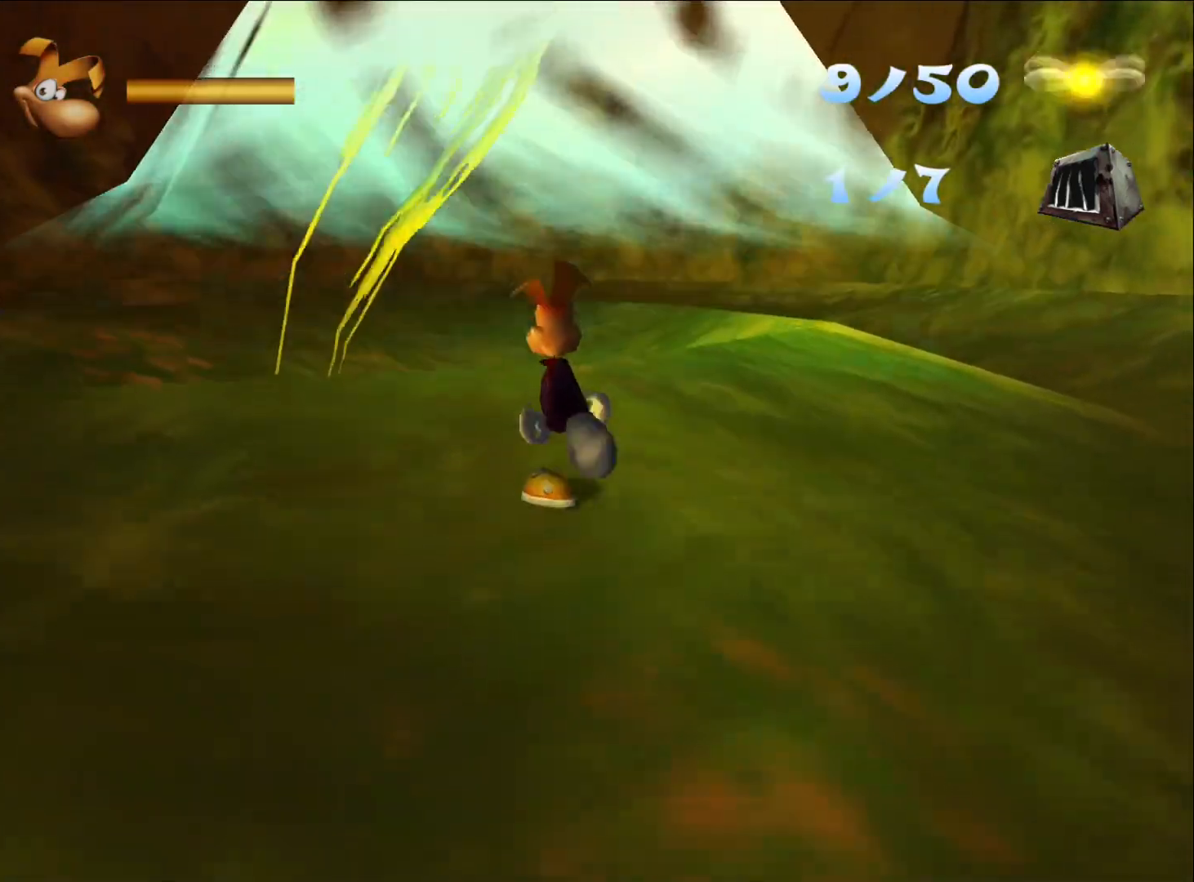
{"buttons": ["A"], "left_stick": "up", "right_stick": "center", "button_events": [[383, "A", "down"]]}
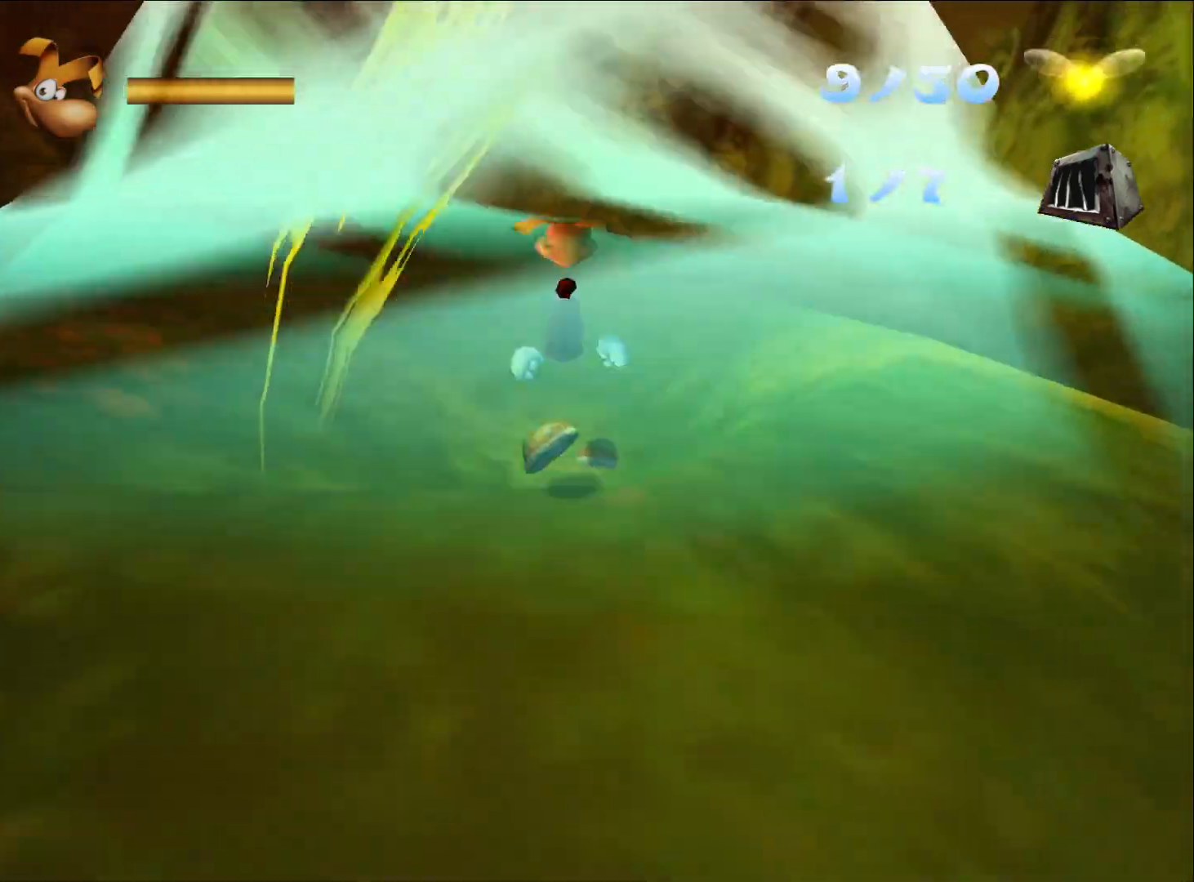
{"buttons": ["R2"], "left_stick": "up", "right_stick": "center", "button_events": [[233, "A", "up"], [300, "A", "down"], [300, "R2", "down"], [383, "A", "up"]]}
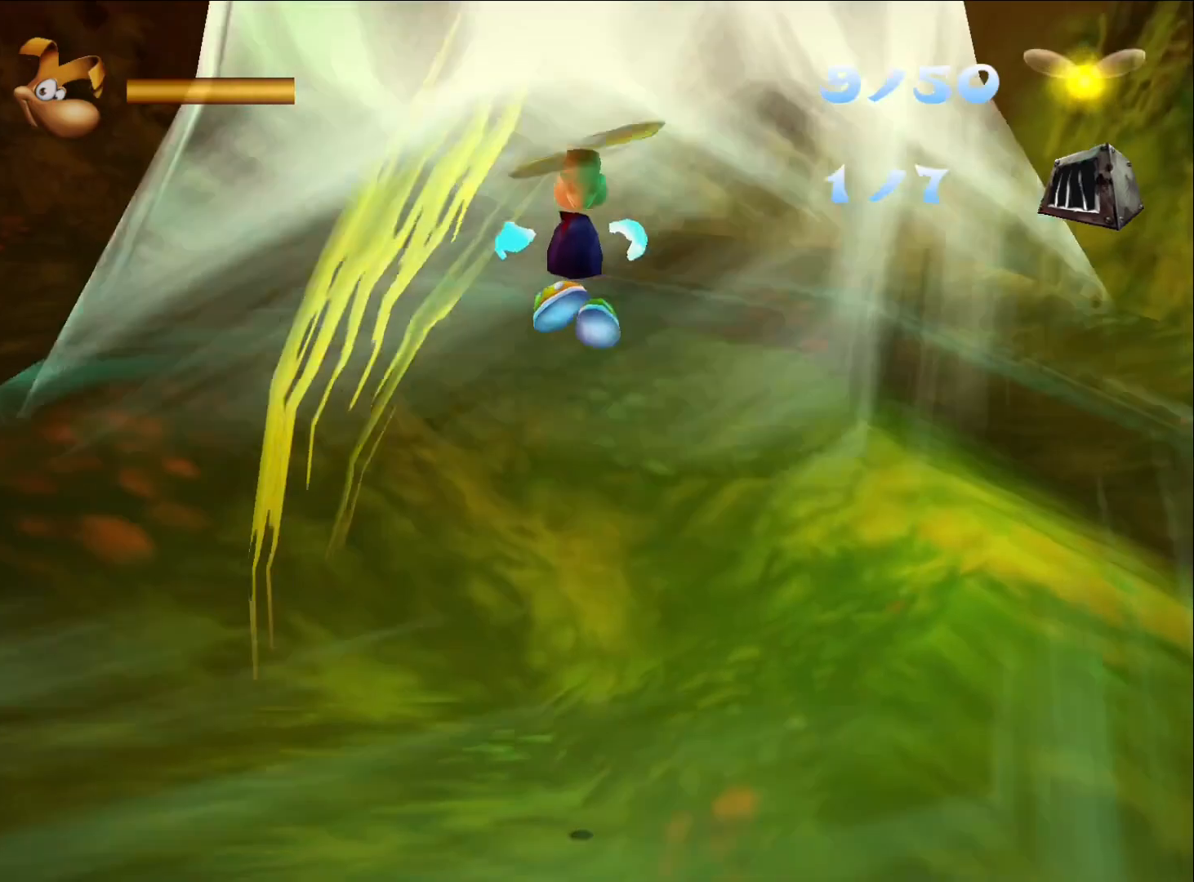
{"buttons": ["R2"], "left_stick": "up", "right_stick": "center", "button_events": []}
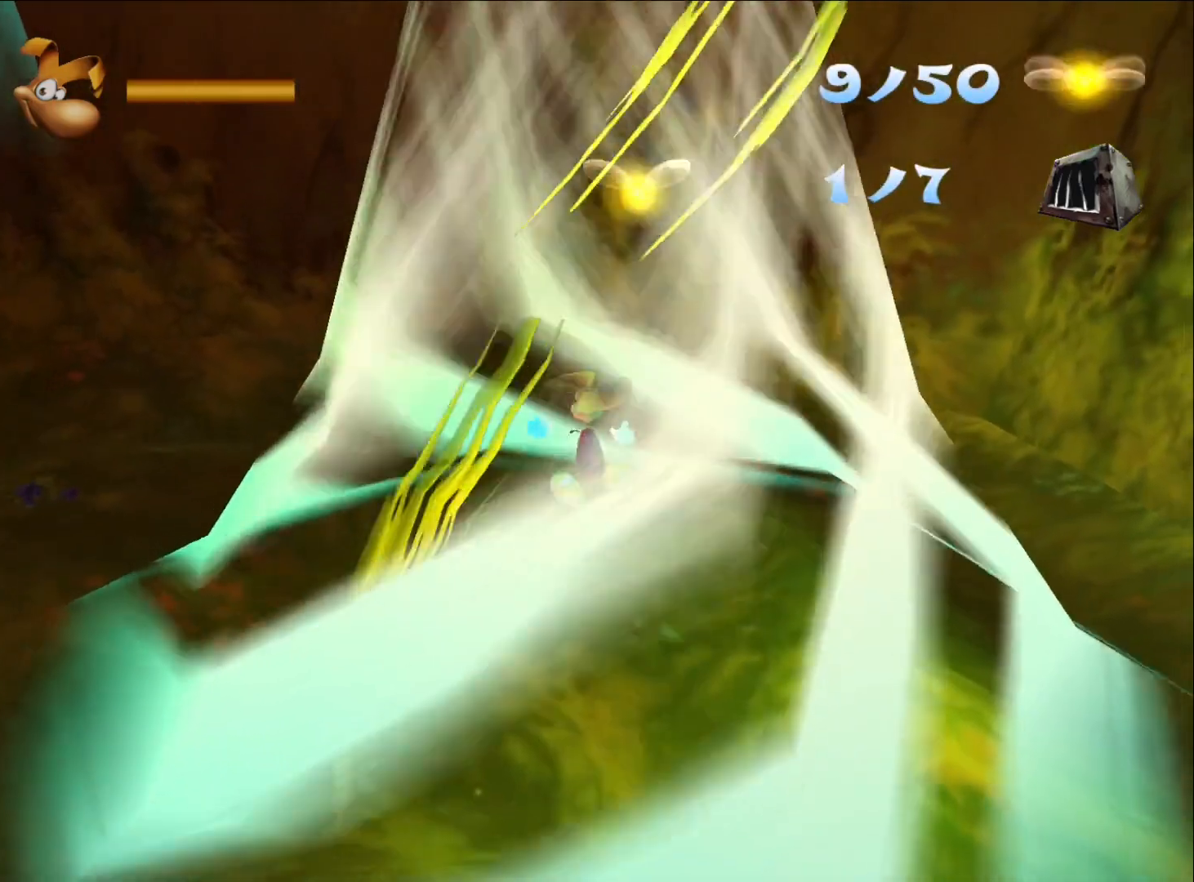
{"buttons": [], "left_stick": "up-left", "right_stick": "left", "button_events": [[467, "R2", "up"]]}
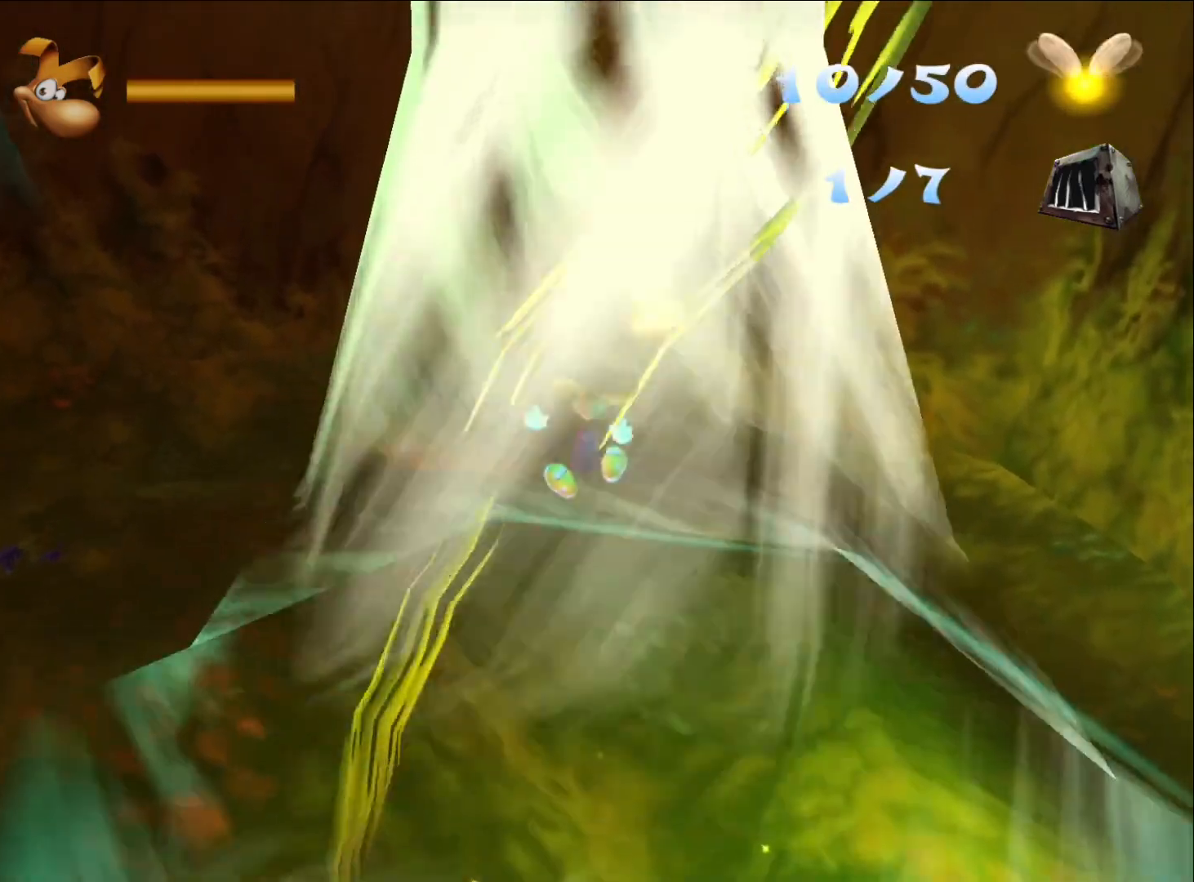
{"buttons": [], "left_stick": "up-left", "right_stick": "left", "button_events": []}
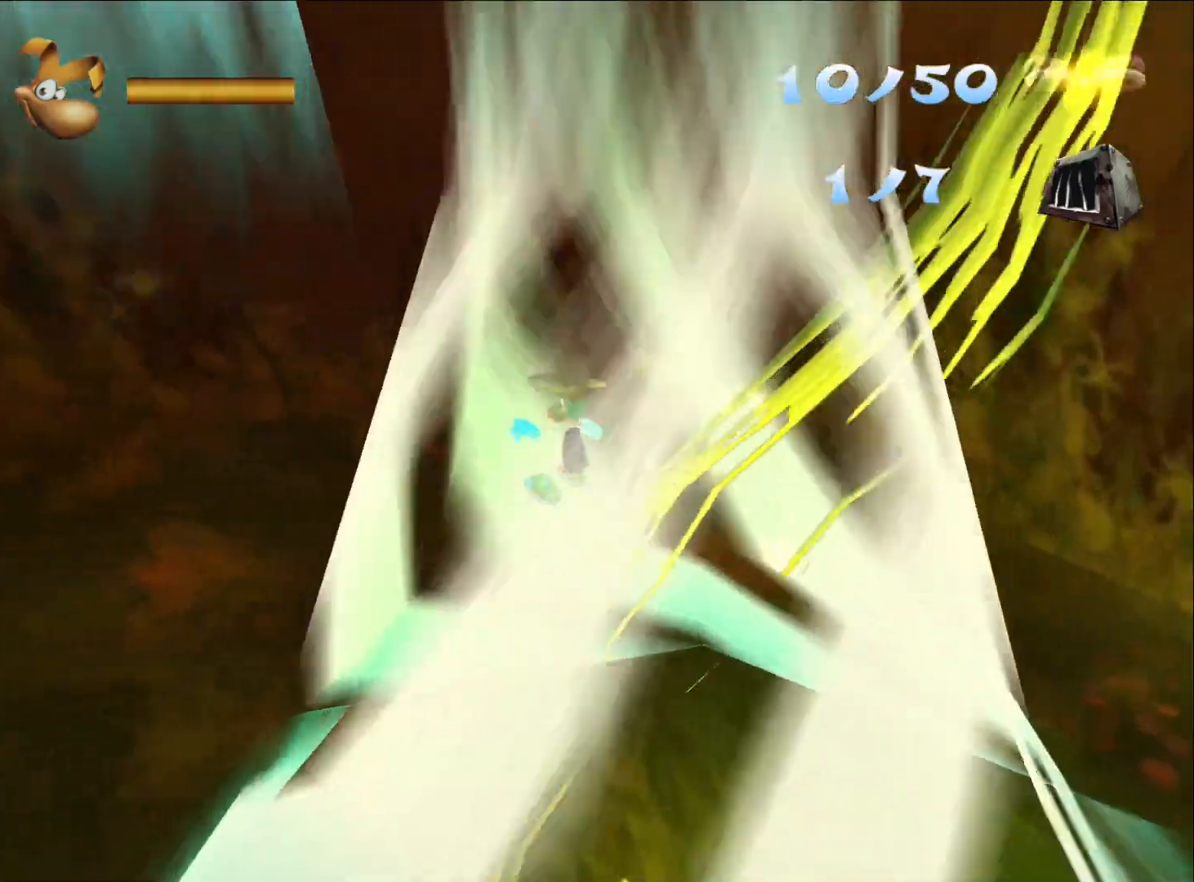
{"buttons": ["R2"], "left_stick": "up", "right_stick": "center", "button_events": [[50, "R2", "down"]]}
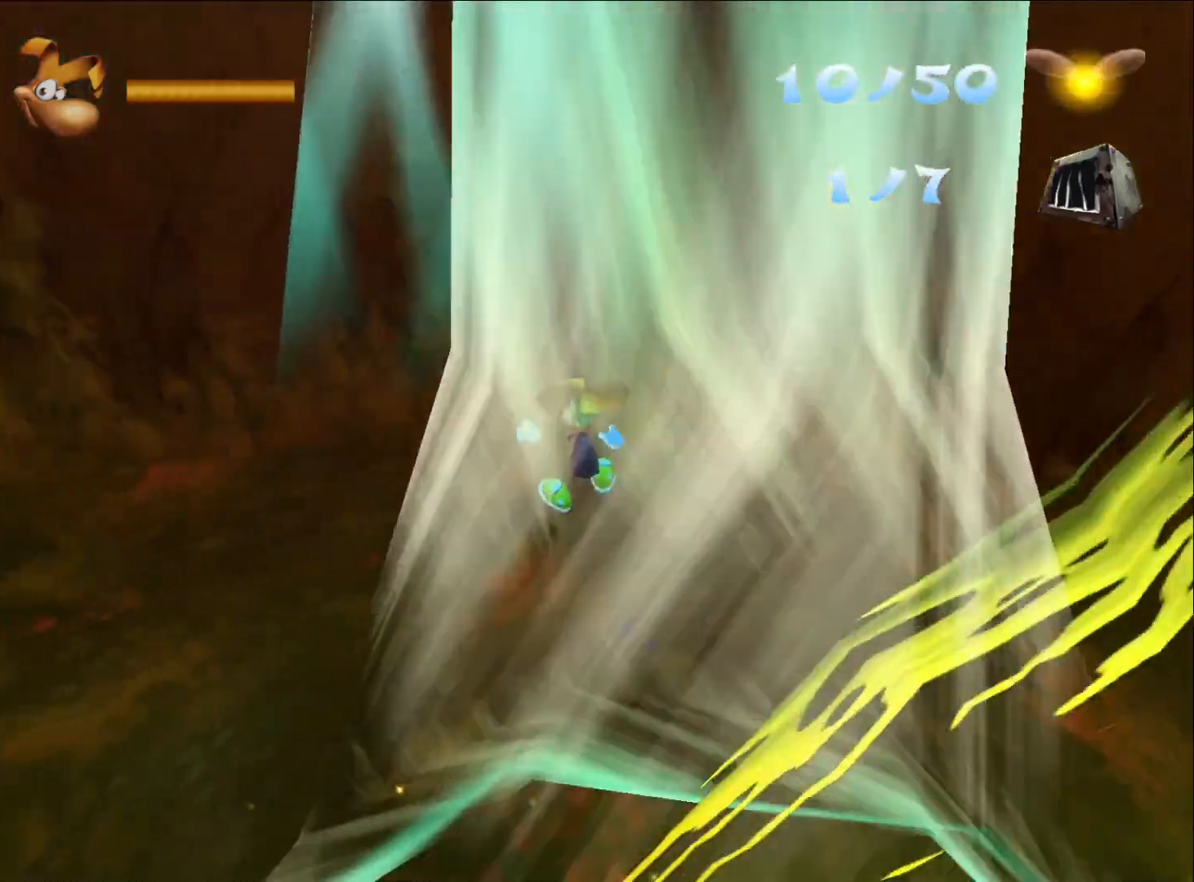
{"buttons": ["R2"], "left_stick": "up", "right_stick": "center", "button_events": []}
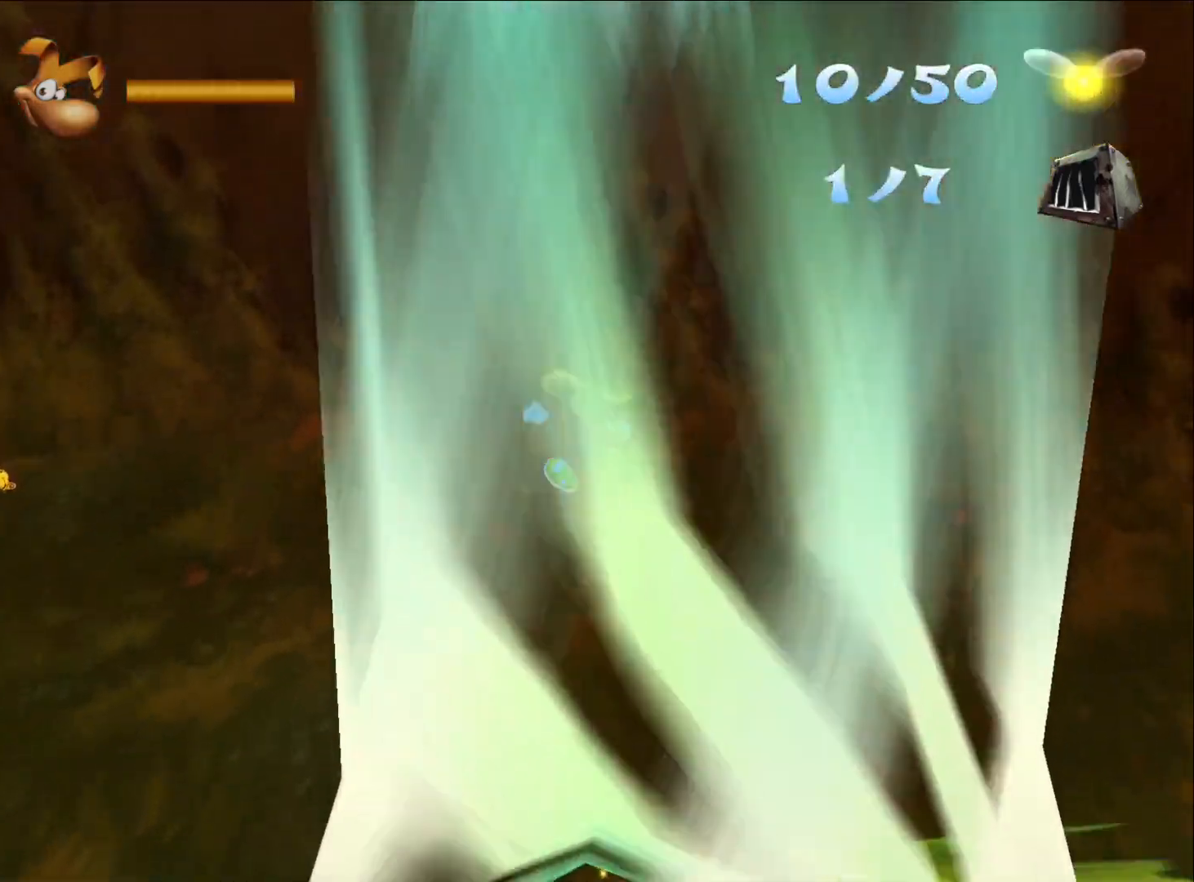
{"buttons": ["R2"], "left_stick": "up", "right_stick": "center", "button_events": []}
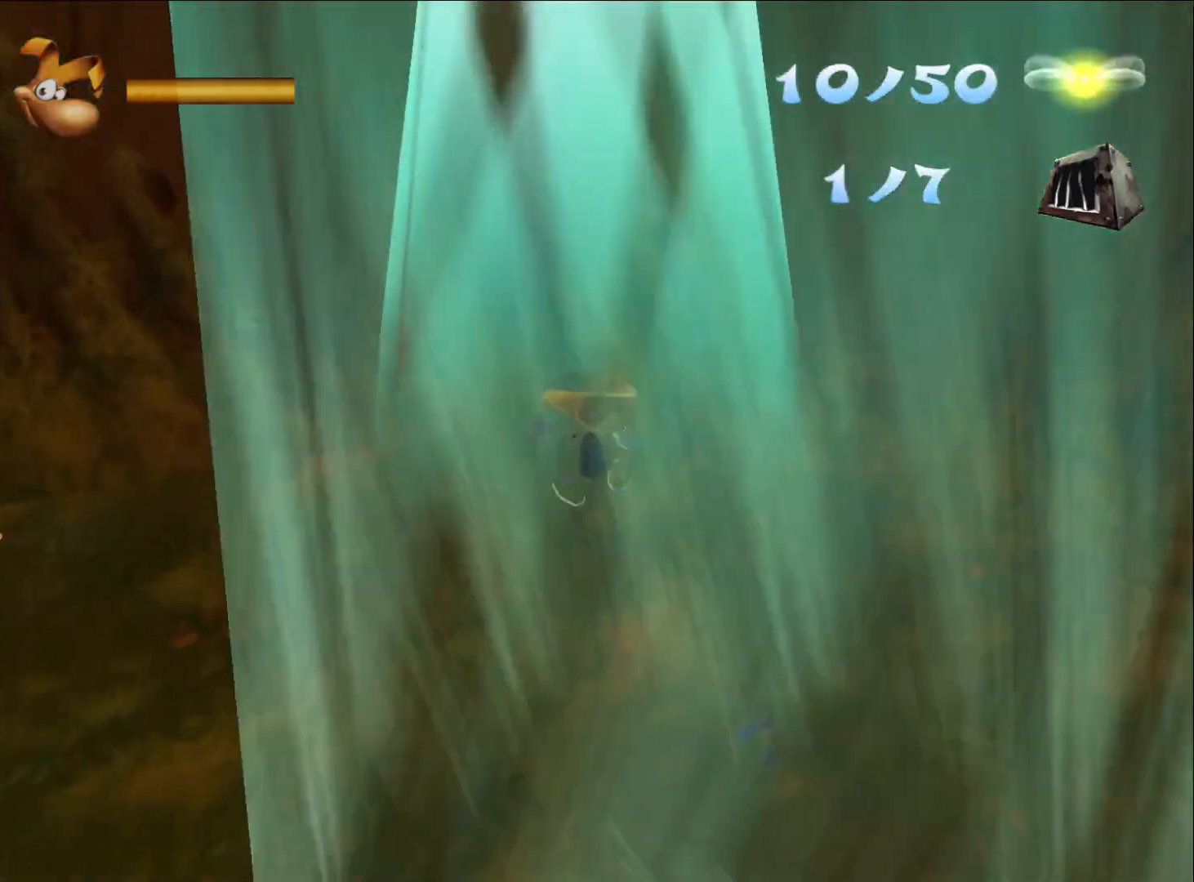
{"buttons": ["A", "R2"], "left_stick": "up", "right_stick": "center", "button_events": [[300, "A", "down"], [400, "A", "up"], [500, "A", "down"]]}
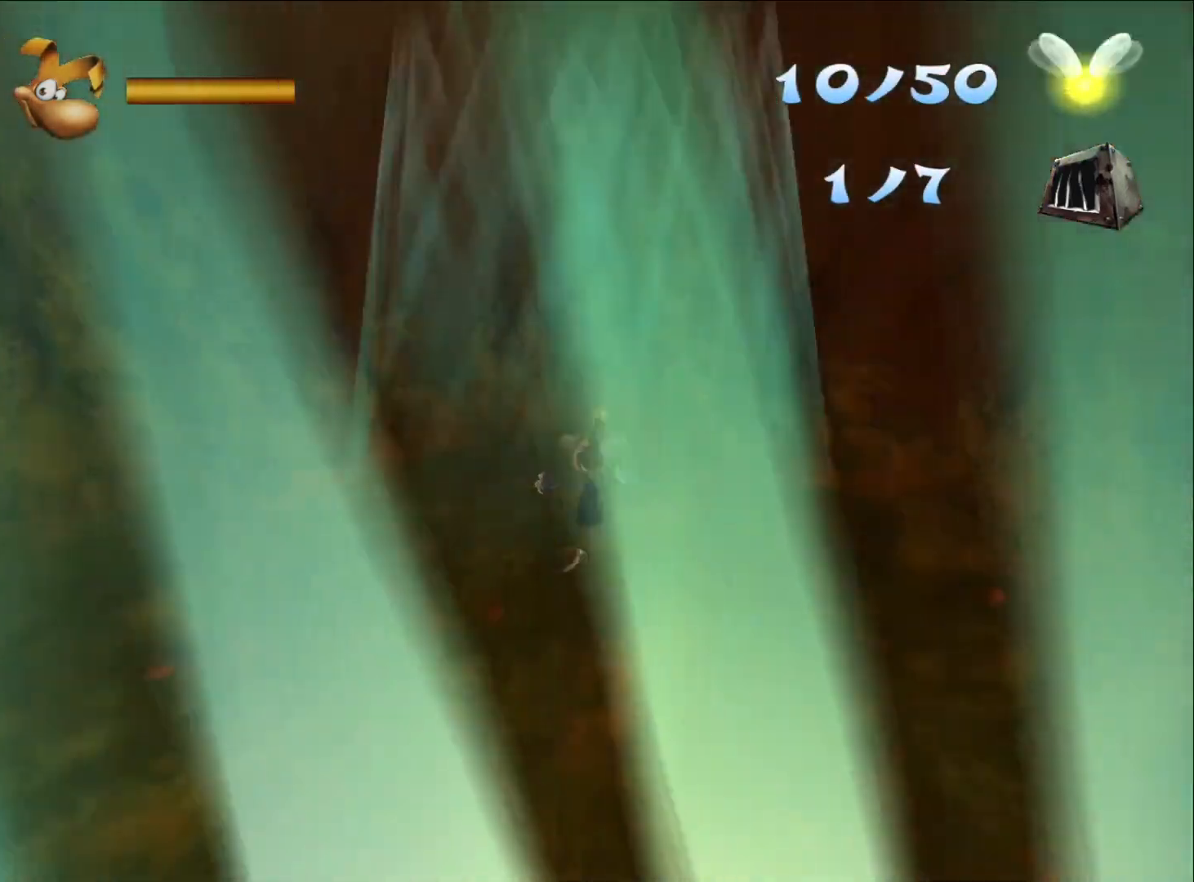
{"buttons": ["R2"], "left_stick": "up", "right_stick": "center", "button_events": [[133, "A", "up"]]}
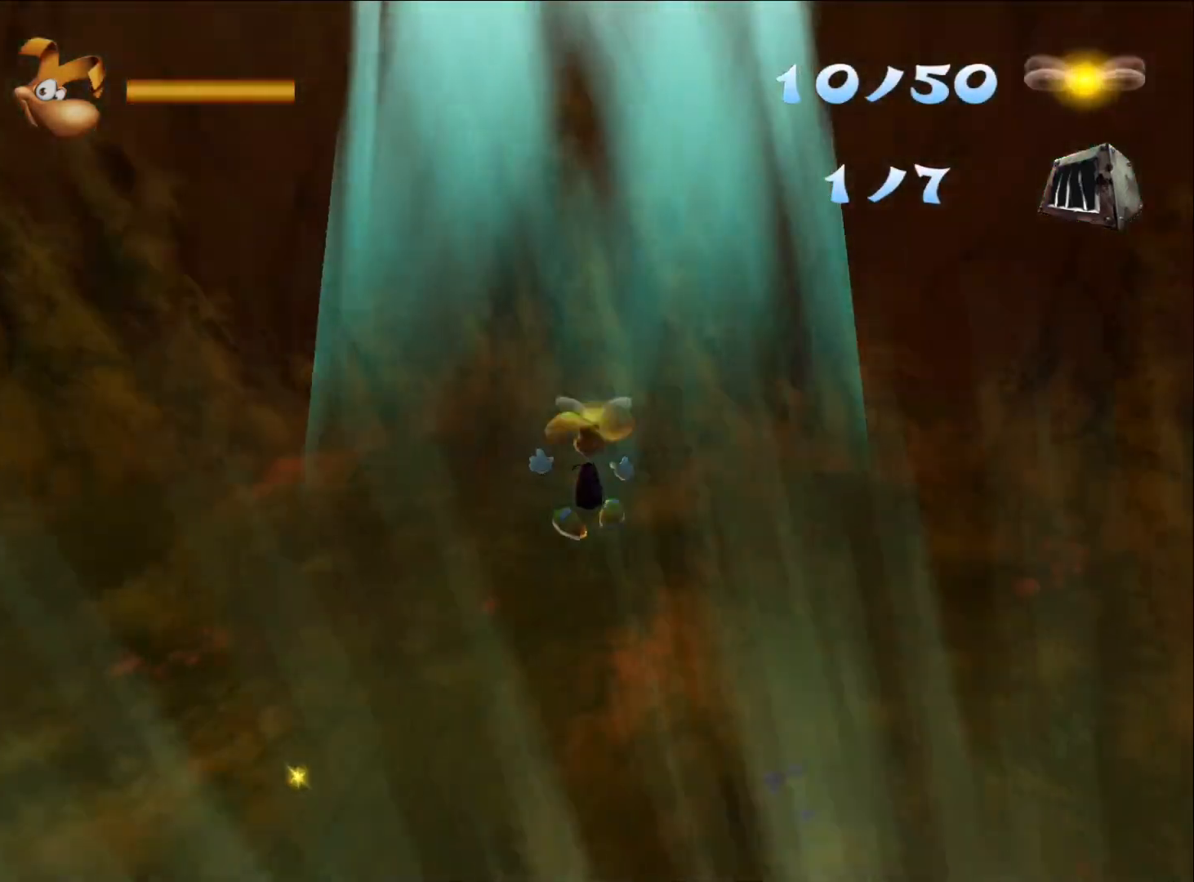
{"buttons": ["R2"], "left_stick": "up", "right_stick": "center", "button_events": []}
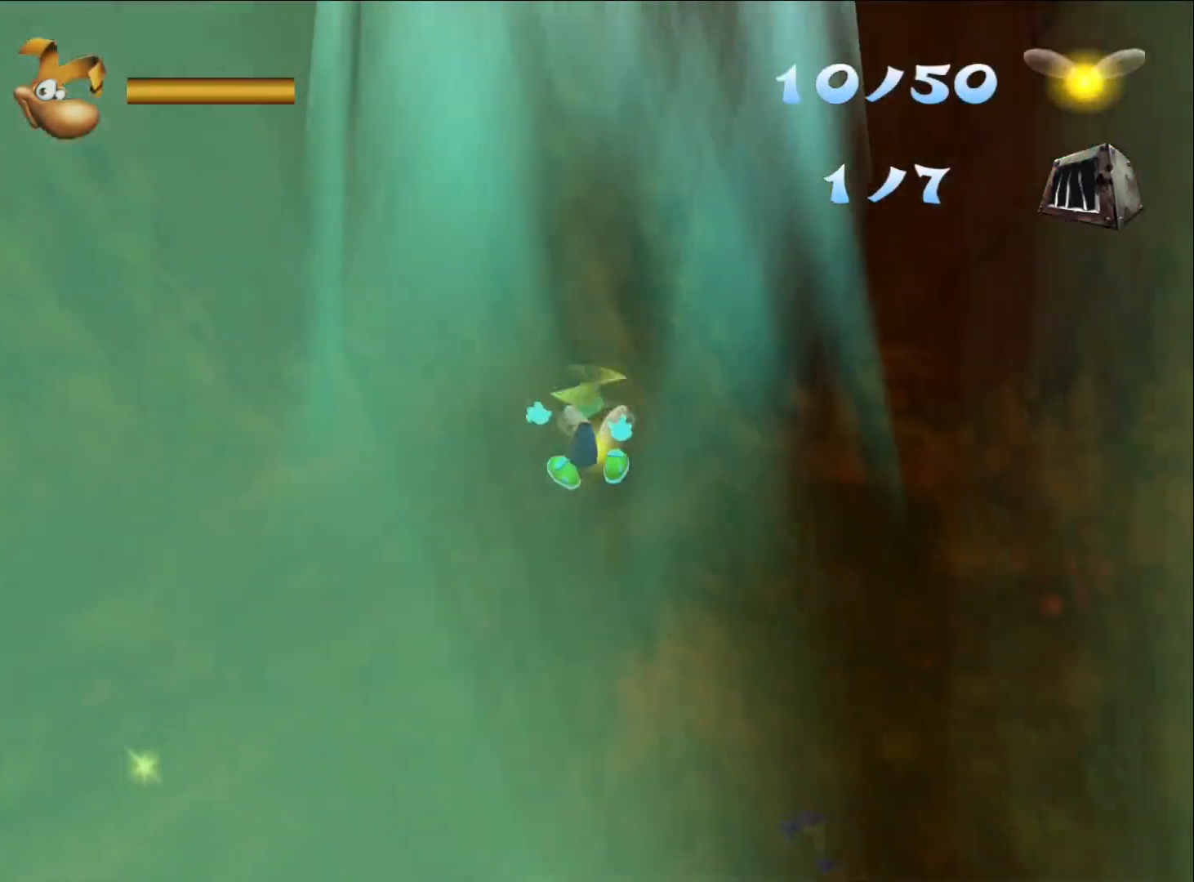
{"buttons": ["R2"], "left_stick": "up", "right_stick": "center", "button_events": [[167, "A", "down"], [283, "A", "up"]]}
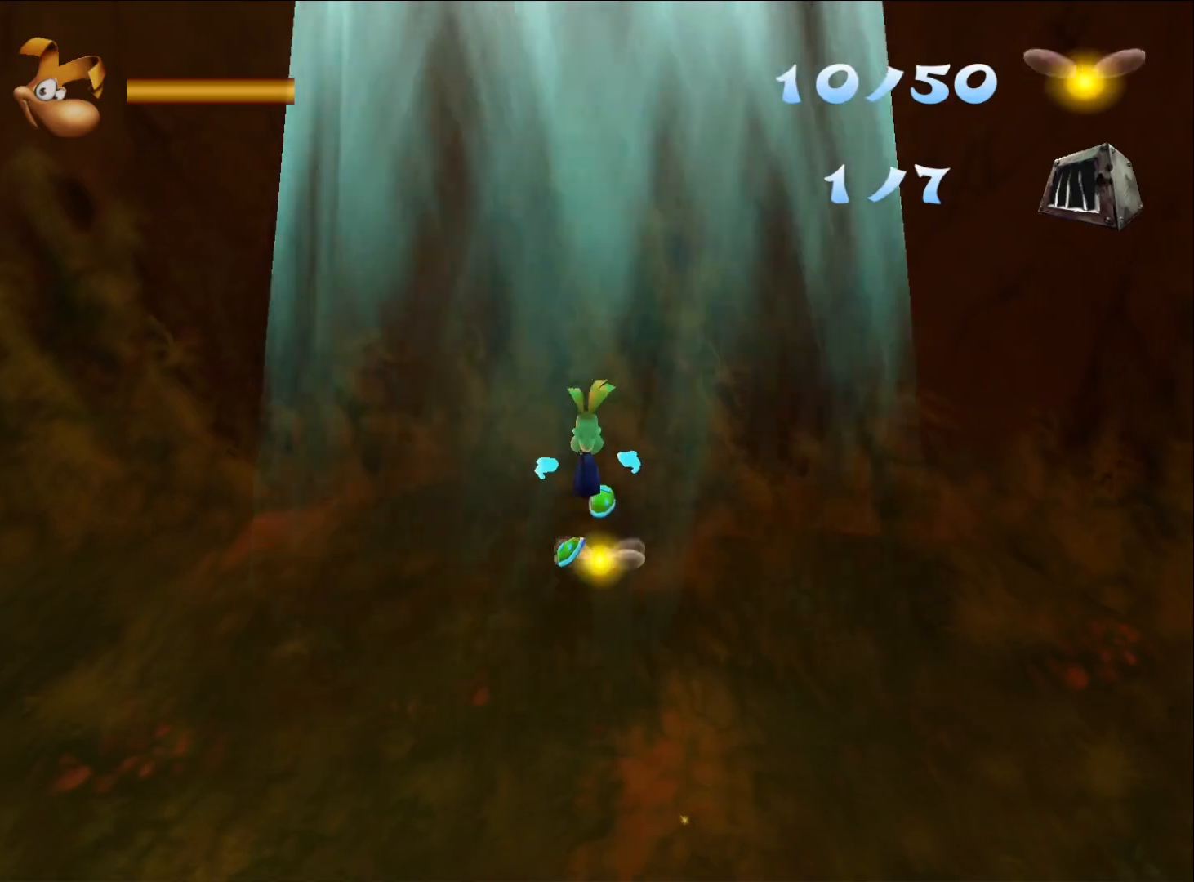
{"buttons": ["R2"], "left_stick": "up", "right_stick": "center", "button_events": [[217, "A", "down"], [350, "A", "up"]]}
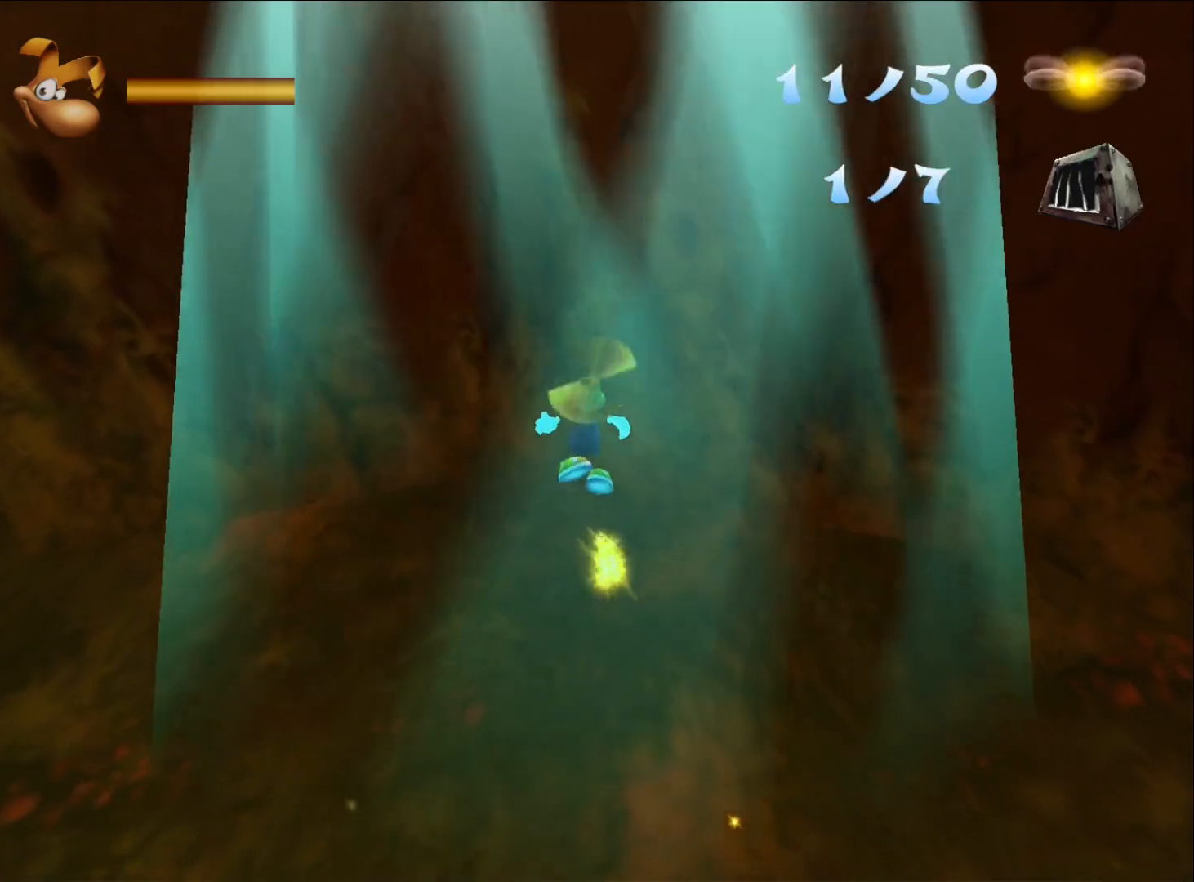
{"buttons": ["R2"], "left_stick": "right", "right_stick": "center", "button_events": [[167, "R2", "up"], [400, "R2", "down"]]}
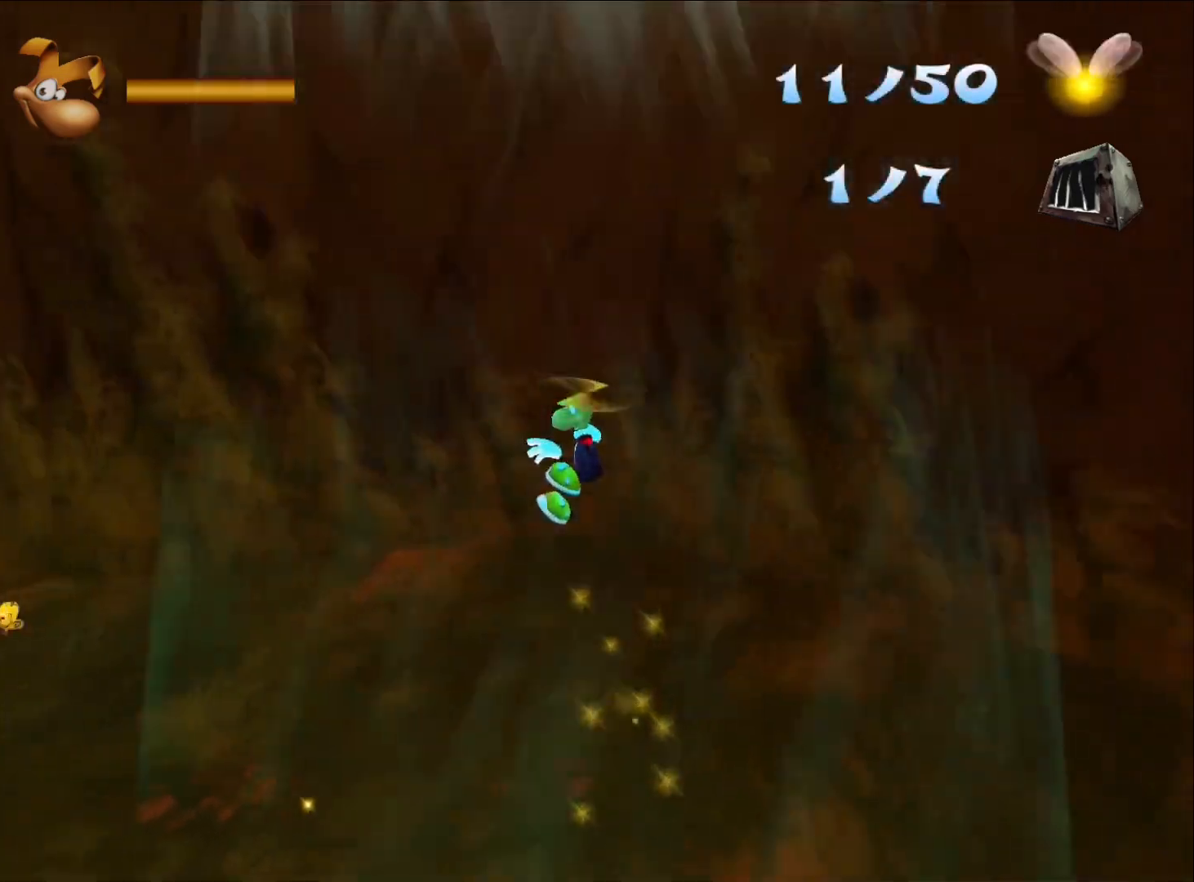
{"buttons": ["R2"], "left_stick": "center", "right_stick": "center", "button_events": []}
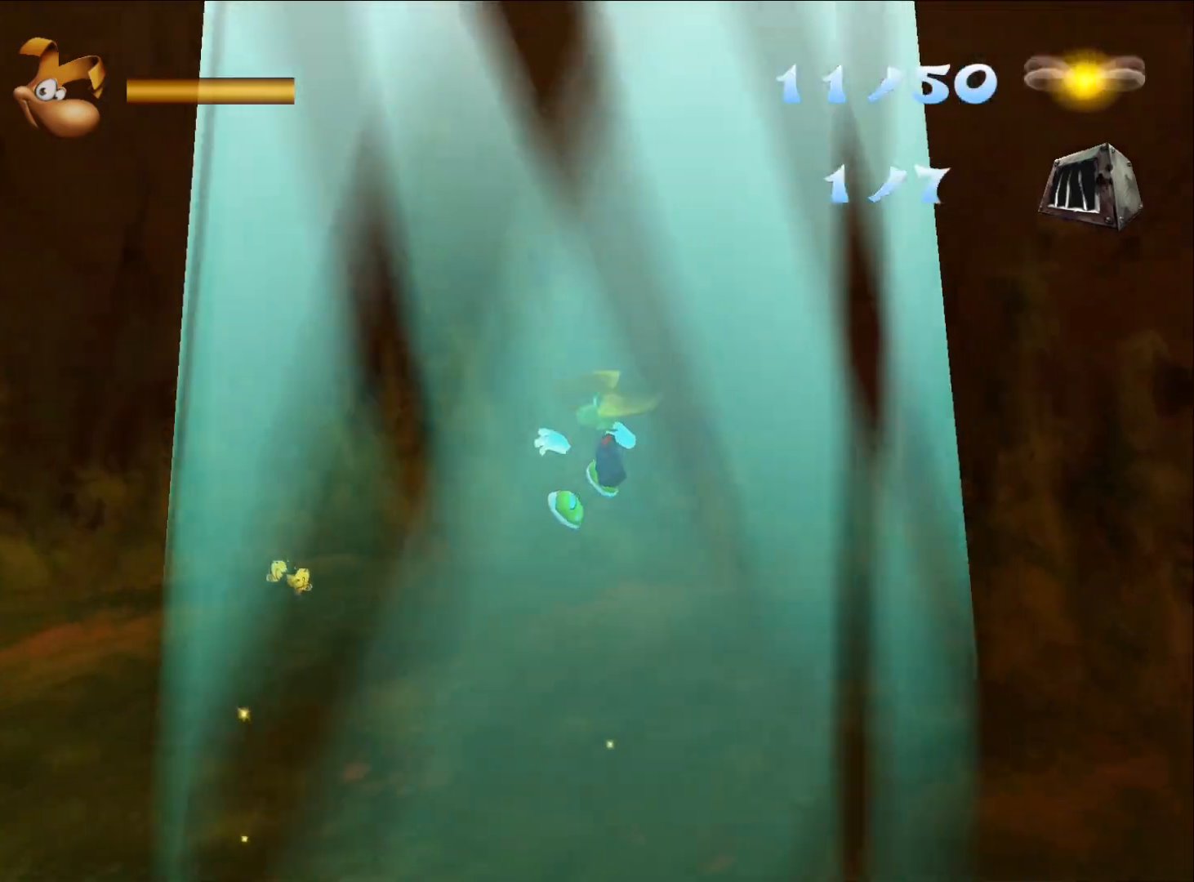
{"buttons": [], "left_stick": "left", "right_stick": "center", "button_events": [[300, "R2", "up"]]}
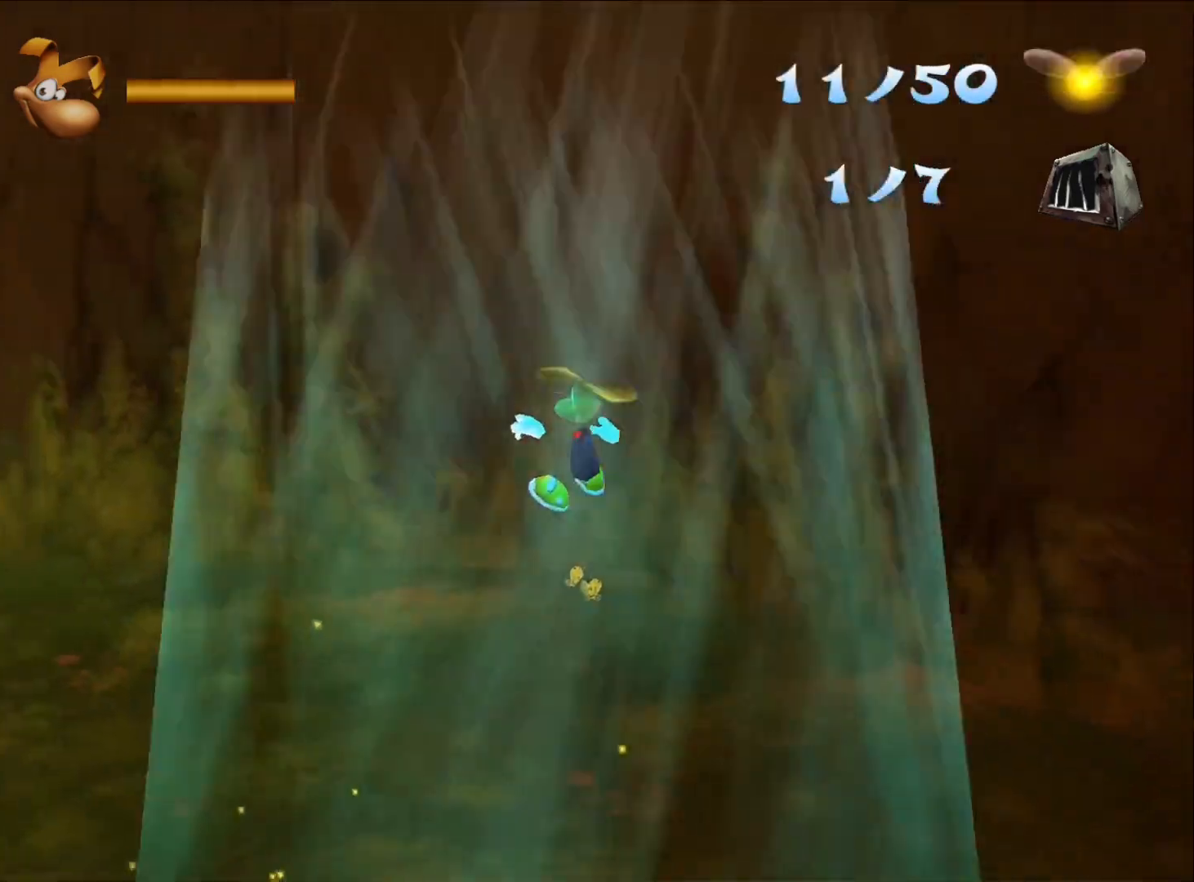
{"buttons": ["R2"], "left_stick": "up-right", "right_stick": "center", "button_events": [[33, "R2", "down"]]}
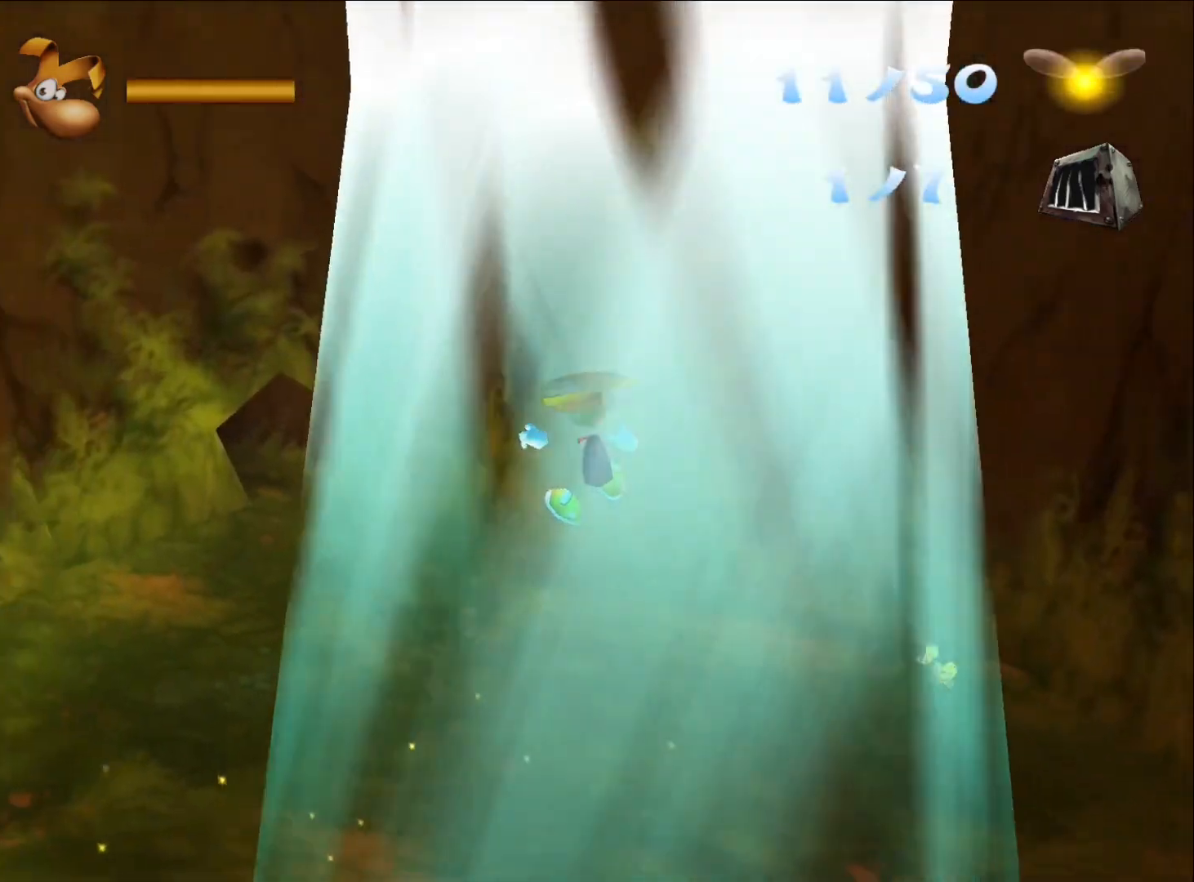
{"buttons": ["R2"], "left_stick": "up-right", "right_stick": "center", "button_events": []}